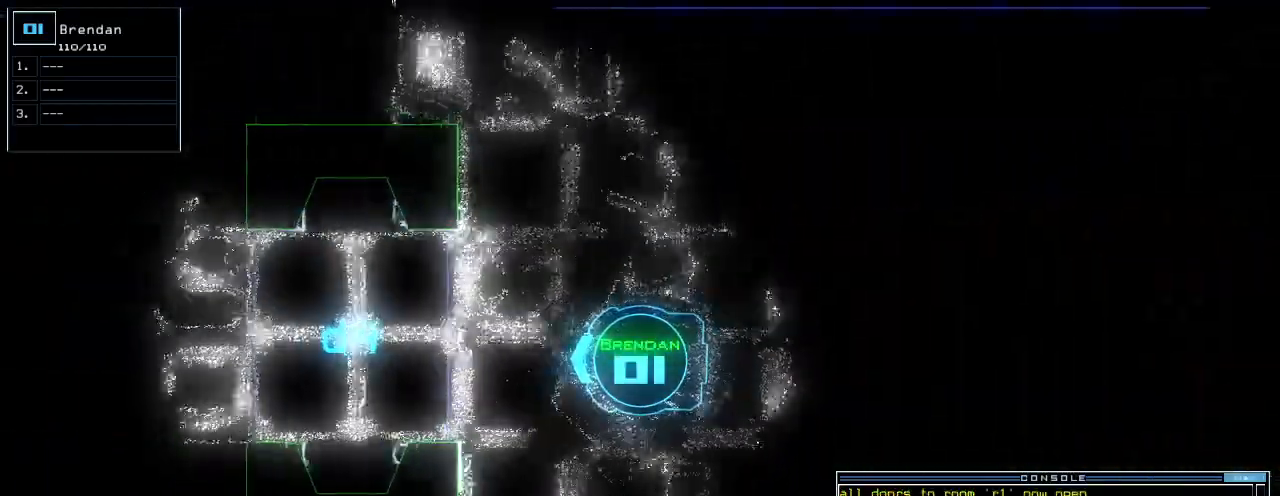
Gameplay with keyboard; each line is a JSON object with the keys held at the frame after it. "events" lists presses ("down") and releases ("up") of ".", "0", "1", "2", "3", "4", "5", "6", "7", "8", "9", "a", "b", "backspace", "c", "caps_lock", "comma", "ctrl_l", "ctrl_r", "d", "down", "e", "equals", "escape", "f", "f8", "g", "h", "i", "j", "k", "l", "left", "m", "minus", "n", "o", "p", "q", "quote", "r", "return", "right", "s", "semicolon", "shift_l", "shift_r", "space", "t", "tab", "tilde", "u", "up", "v", "w", "x", "y" and "z" between this image and that frame as [ms after this image, input, new state], when the widget could be followed in between. No other keys are recorded. Mouse input is not recorded.
{"keys": ["up"], "events": []}
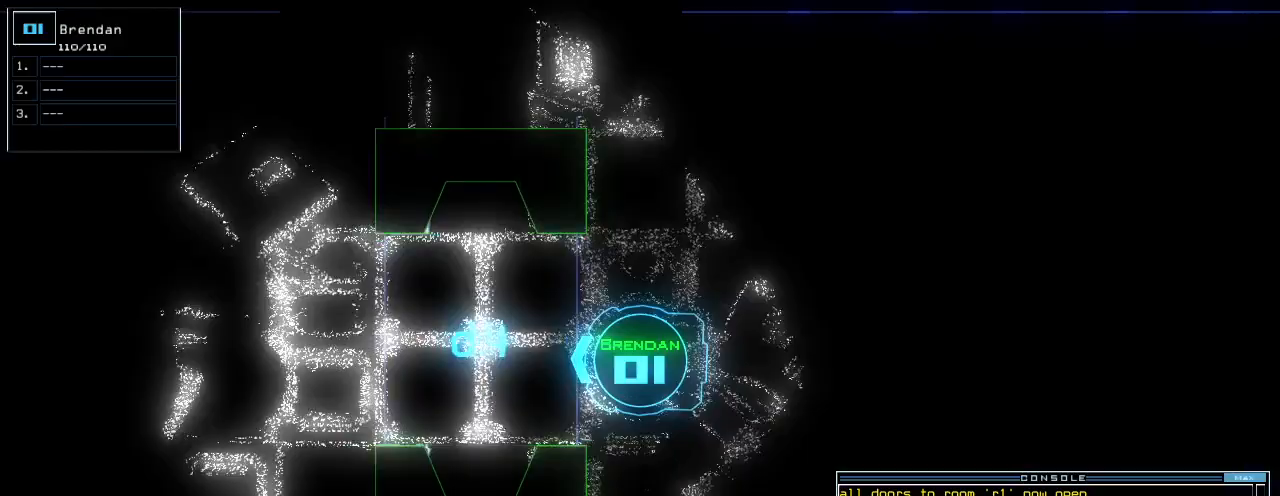
{"keys": []}
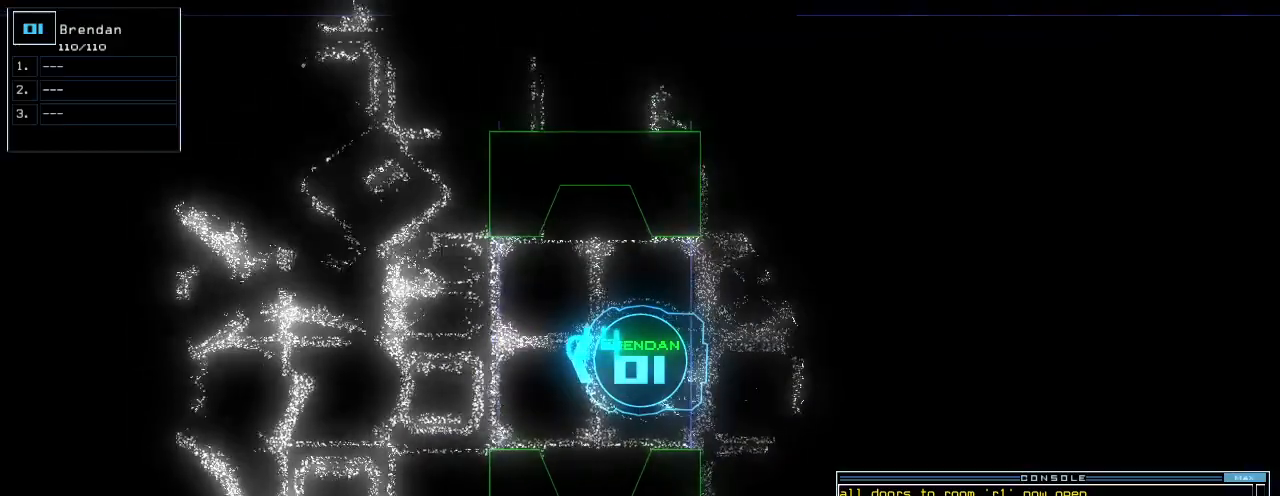
{"keys": [], "events": []}
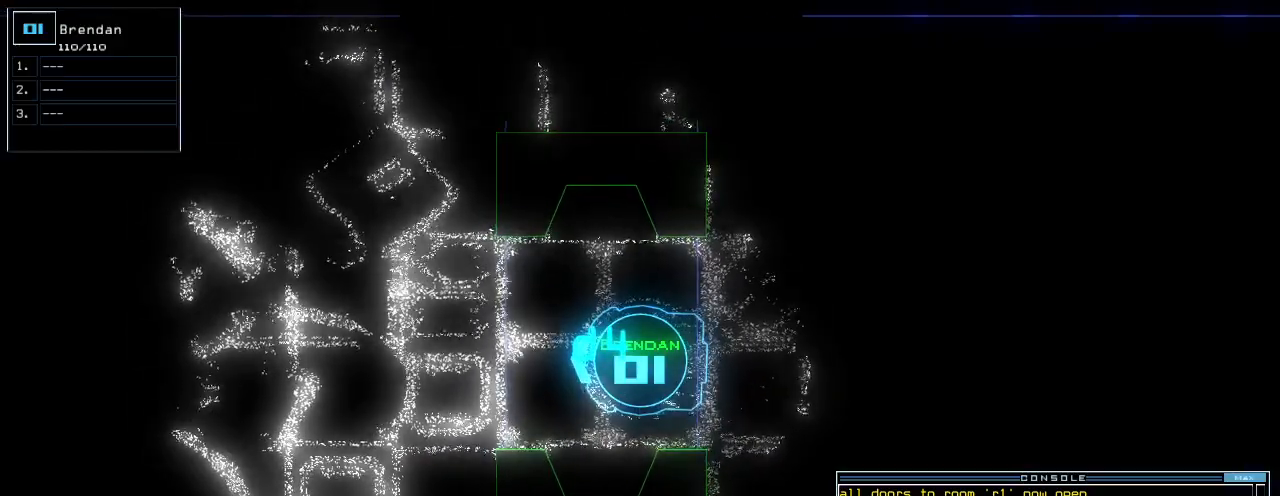
{"keys": []}
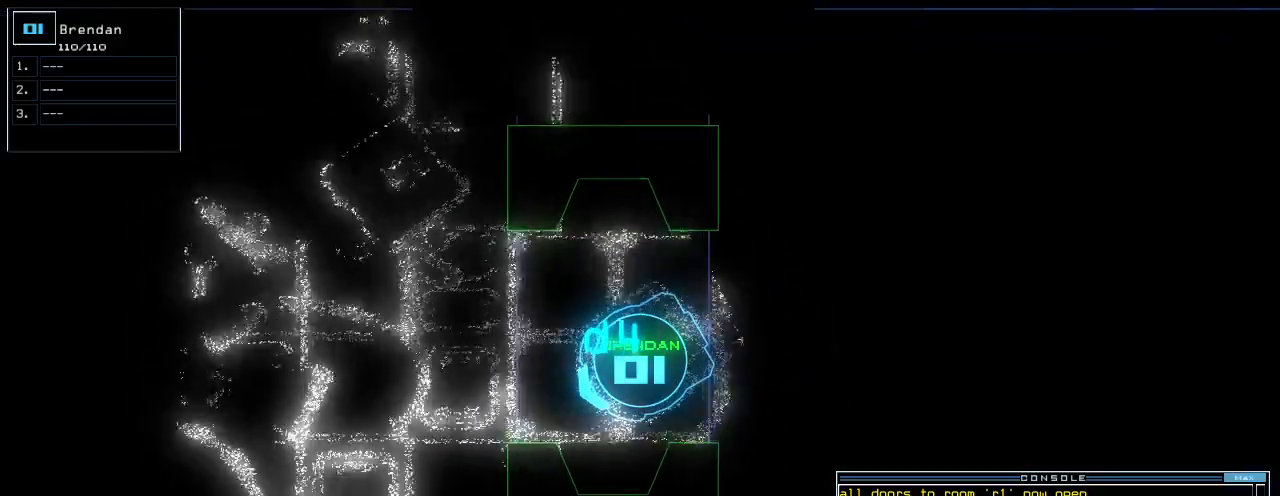
{"keys": [], "events": []}
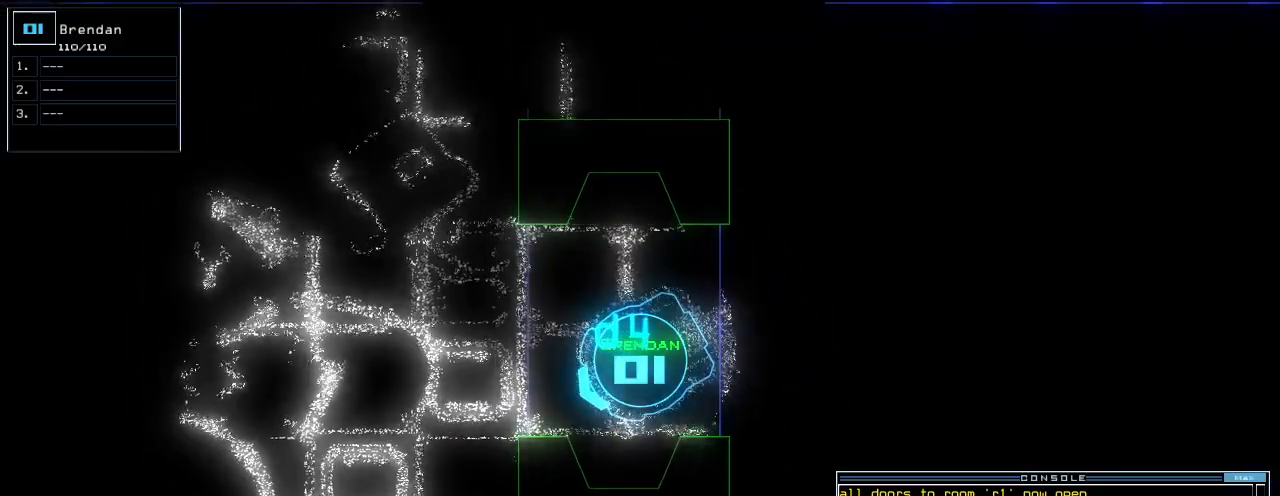
{"keys": [], "events": [[400, "space", "down"], [500, "space", "up"]]}
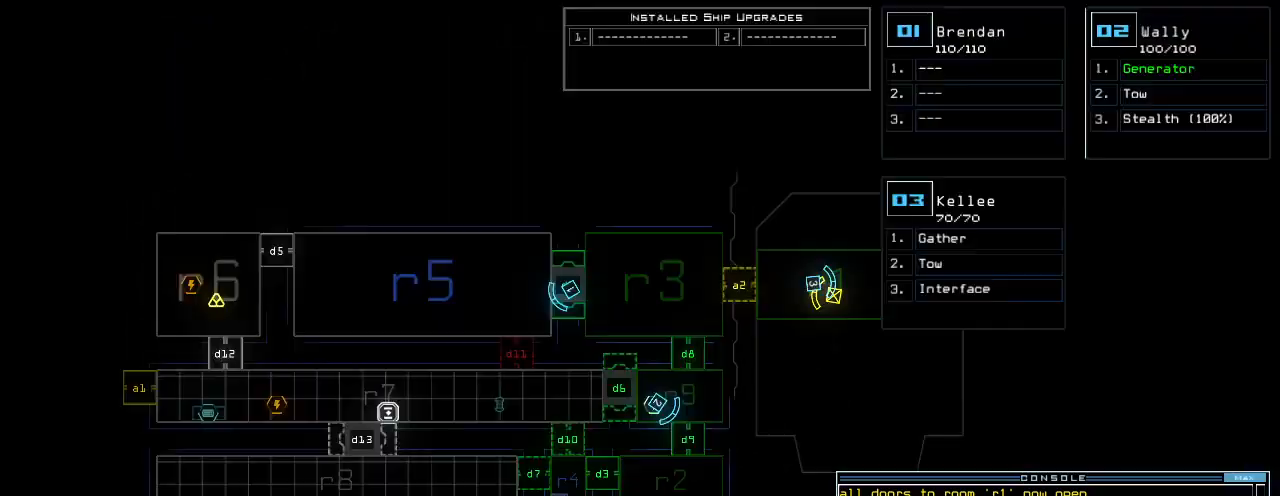
{"keys": [], "events": [[260, "space", "down"], [320, "space", "up"]]}
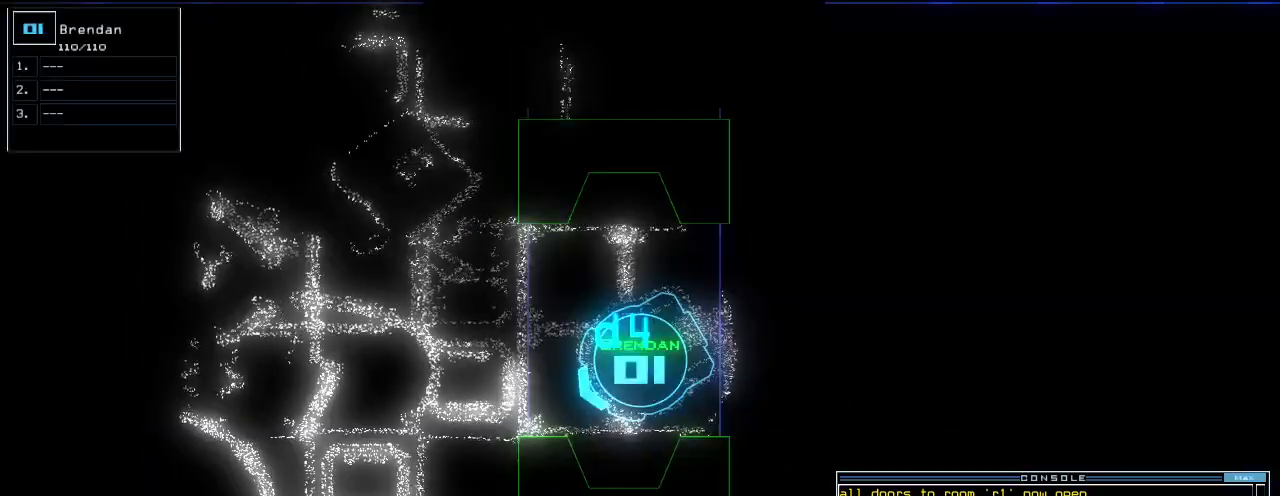
{"keys": [], "events": []}